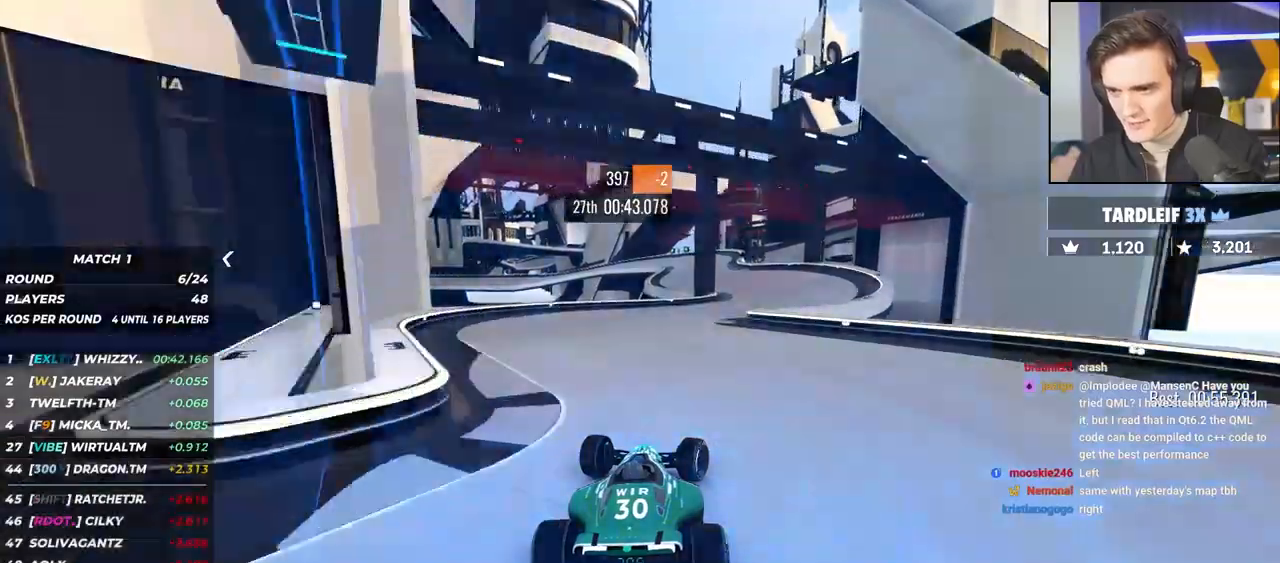
Gameplay with keyboard; each line is a JSON object with the keys held at the frame after it. "events" lists presses ("down") and releases ("up") of "brake", "down", "left", "right" and "up" between this image and that frame as [ms after this image, input, new state], when the widget could be followed in between. No other keys are recorded. Mouse input is not recorded. Key names are as the overlay labels them; some are game actions (e.g. jump) rather than physical keys.
{"keys": ["left", "up"], "events": [[117, "right", "up"], [167, "right", "down"], [317, "right", "up"], [400, "left", "down"]]}
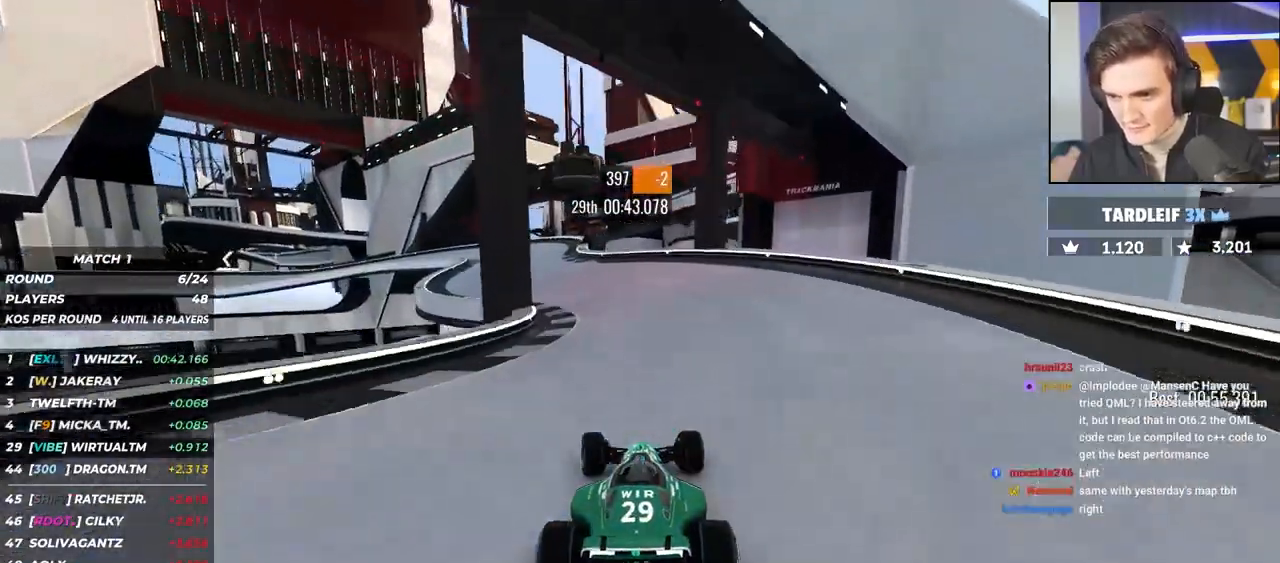
{"keys": ["left", "up"], "events": []}
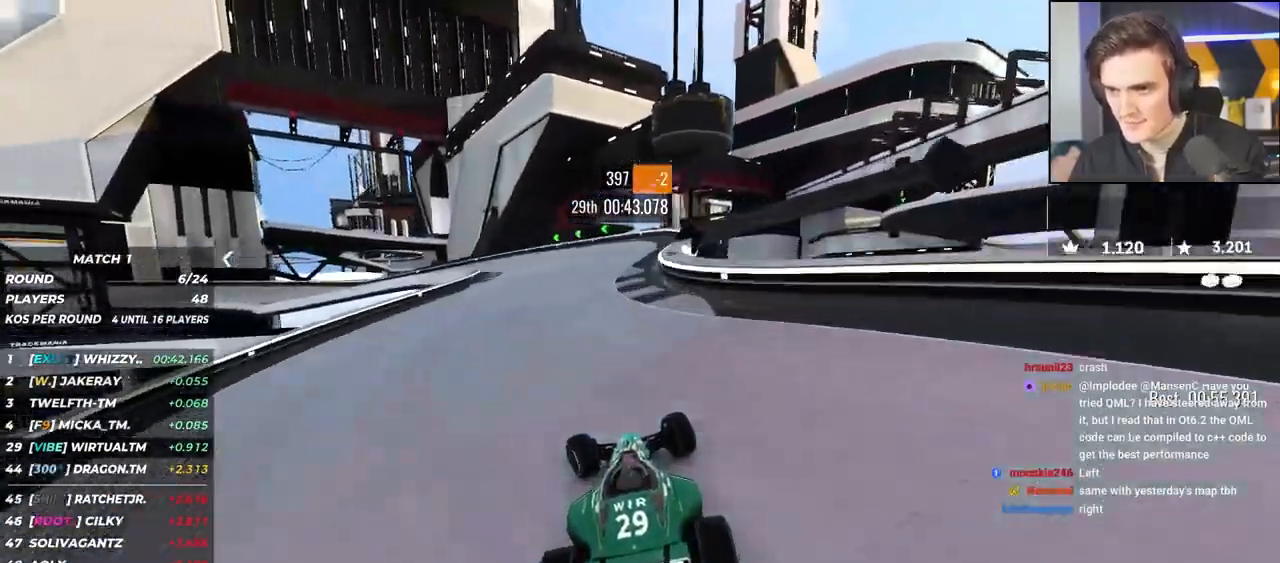
{"keys": ["left", "up"], "events": [[17, "left", "up"], [67, "left", "down"]]}
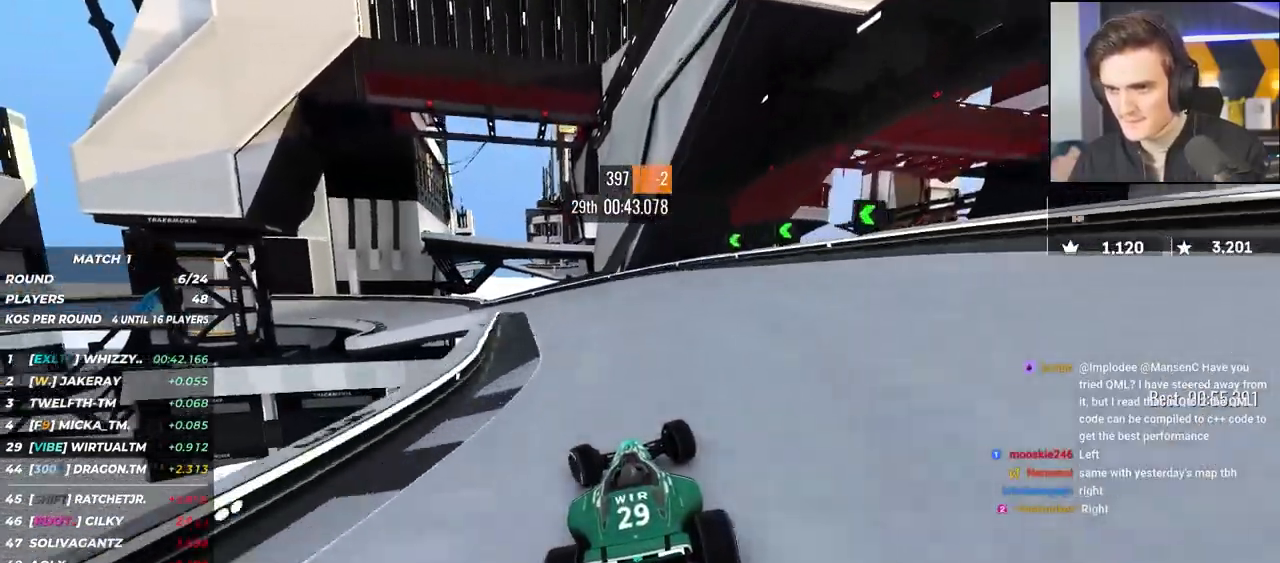
{"keys": ["brake", "left", "up"], "events": [[417, "brake", "down"]]}
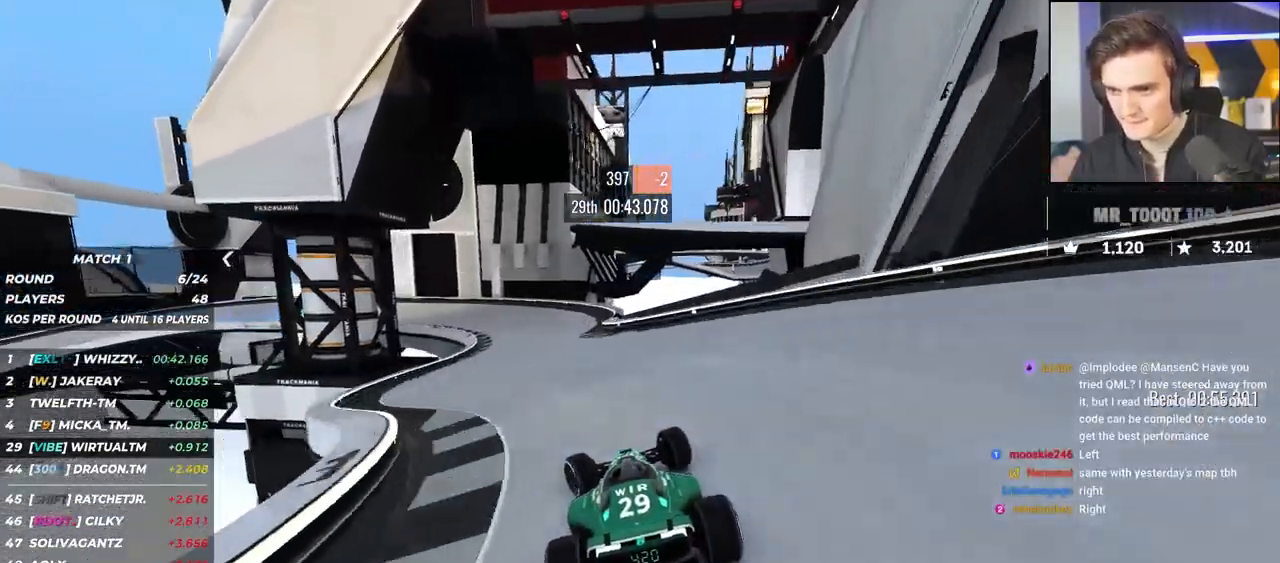
{"keys": ["brake", "left", "up"], "events": [[67, "brake", "up"], [250, "brake", "down"]]}
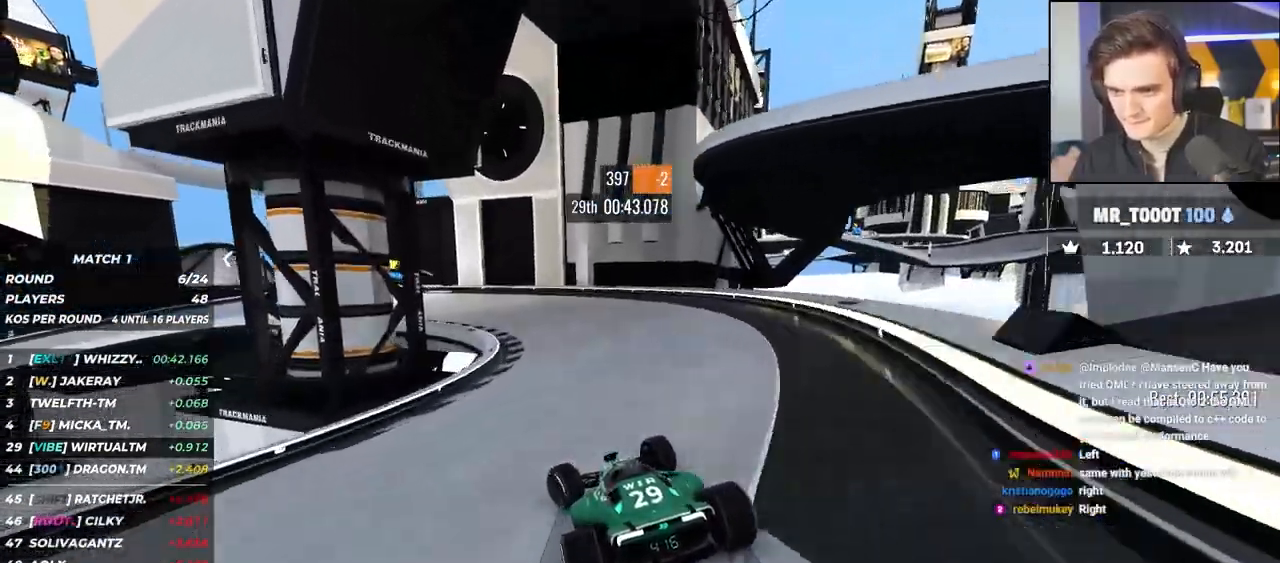
{"keys": ["brake", "left", "up"], "events": []}
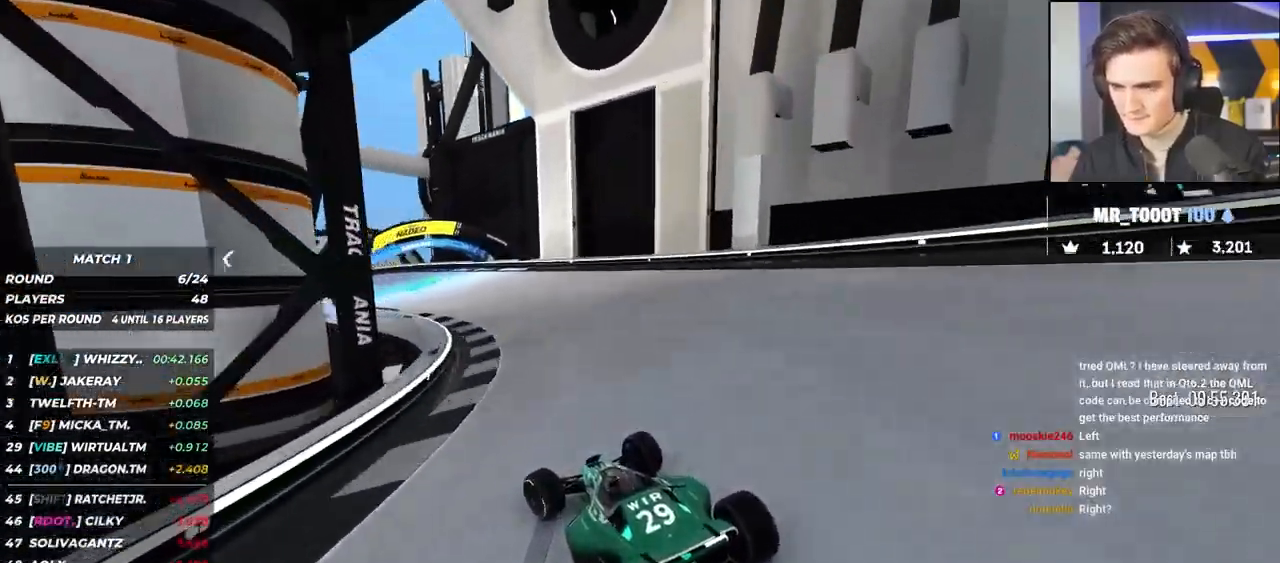
{"keys": ["left", "up"], "events": [[100, "brake", "up"], [233, "left", "up"], [283, "left", "down"], [333, "brake", "down"], [467, "brake", "up"]]}
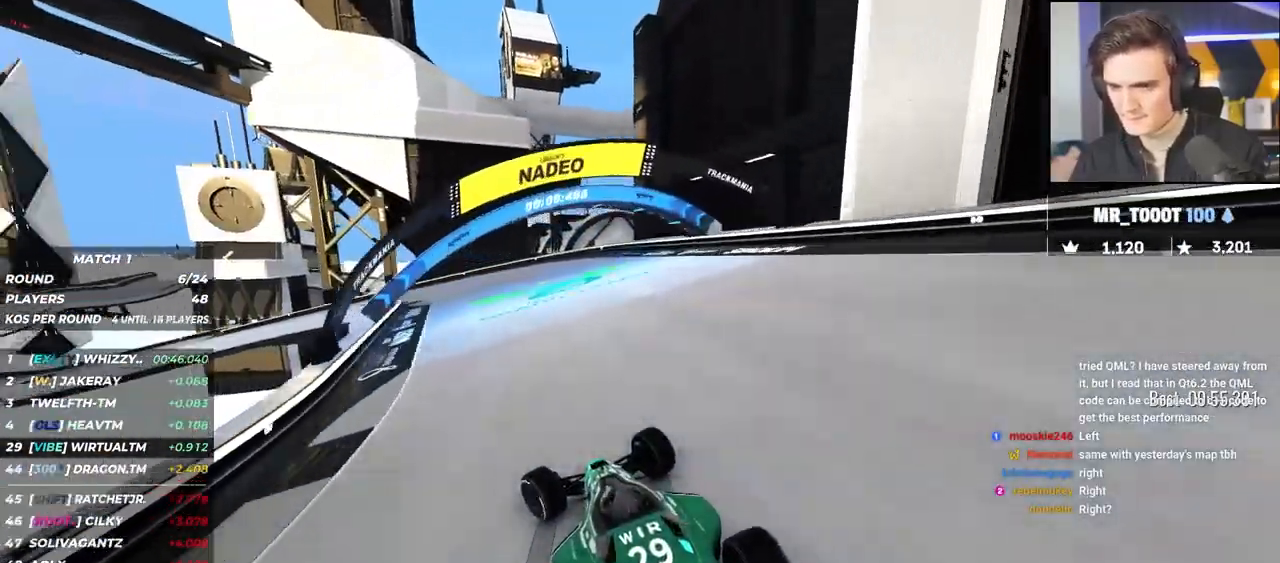
{"keys": ["brake", "left", "up"], "events": [[333, "up", "up"], [433, "up", "down"], [483, "brake", "down"]]}
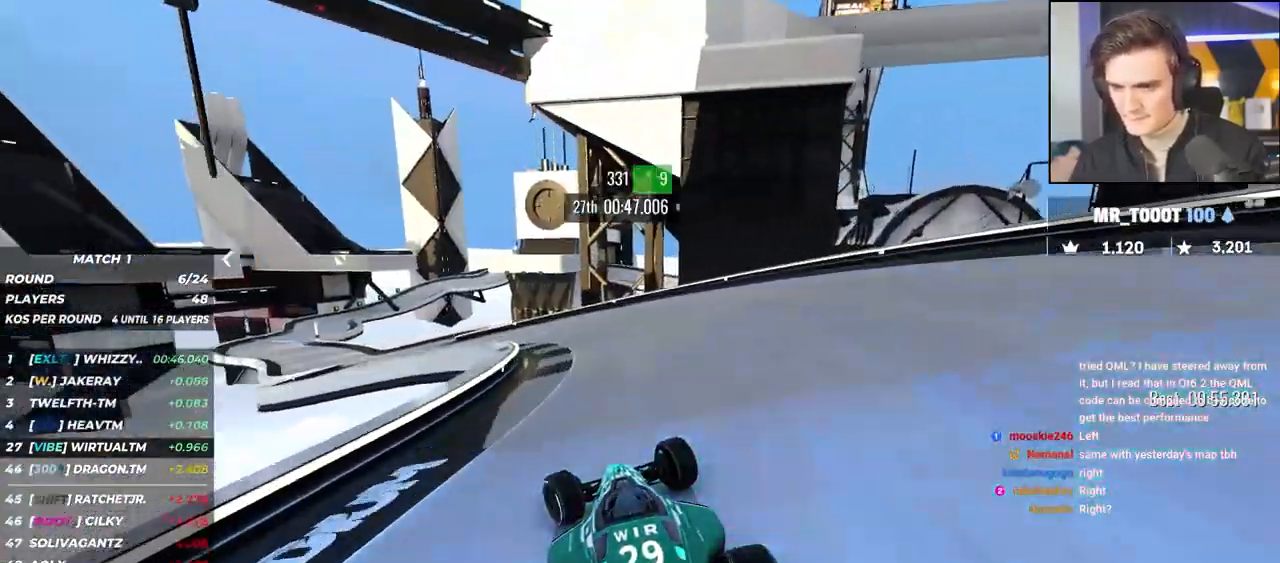
{"keys": ["left", "up"], "events": [[67, "brake", "up"]]}
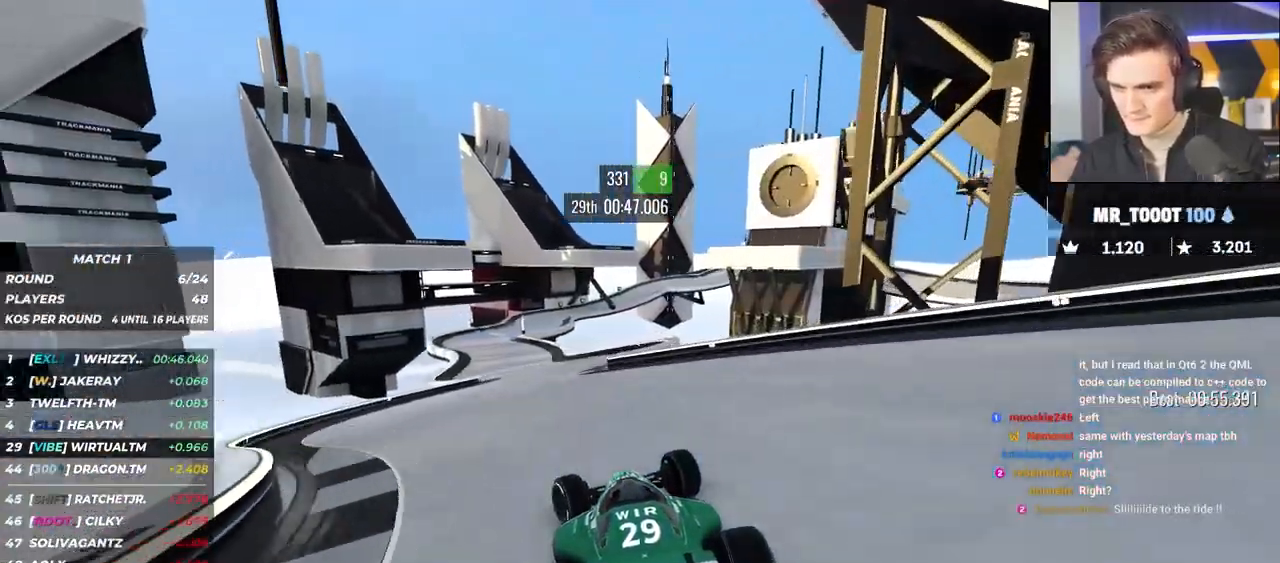
{"keys": ["up"], "events": [[83, "left", "up"], [183, "left", "down"], [367, "left", "up"]]}
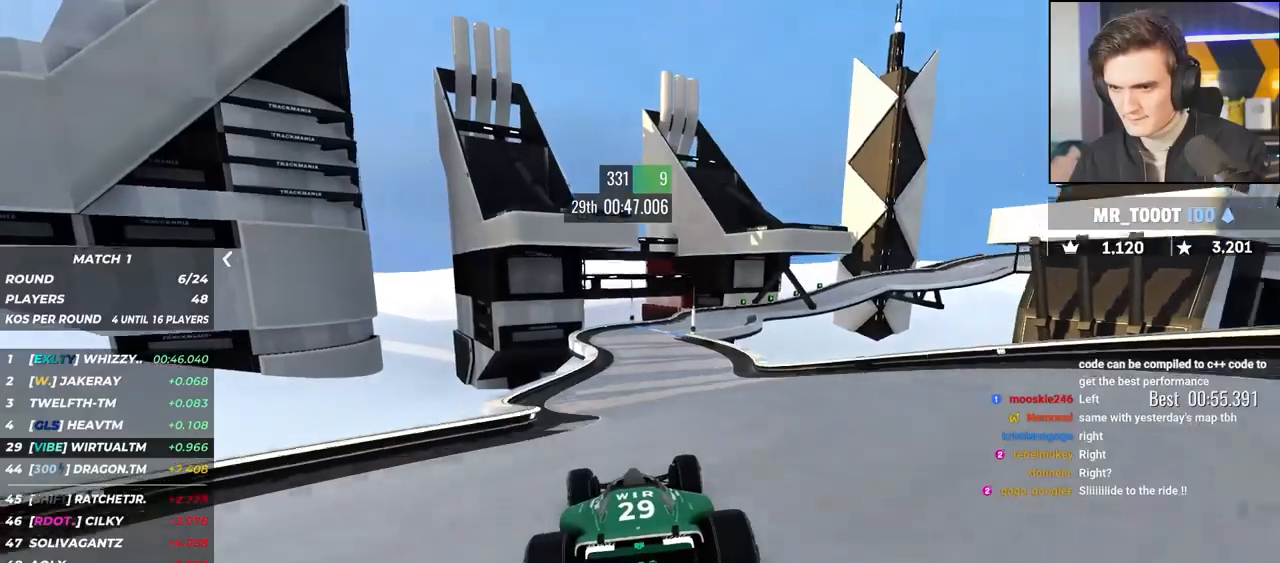
{"keys": ["up"], "events": [[350, "right", "down"], [433, "right", "up"]]}
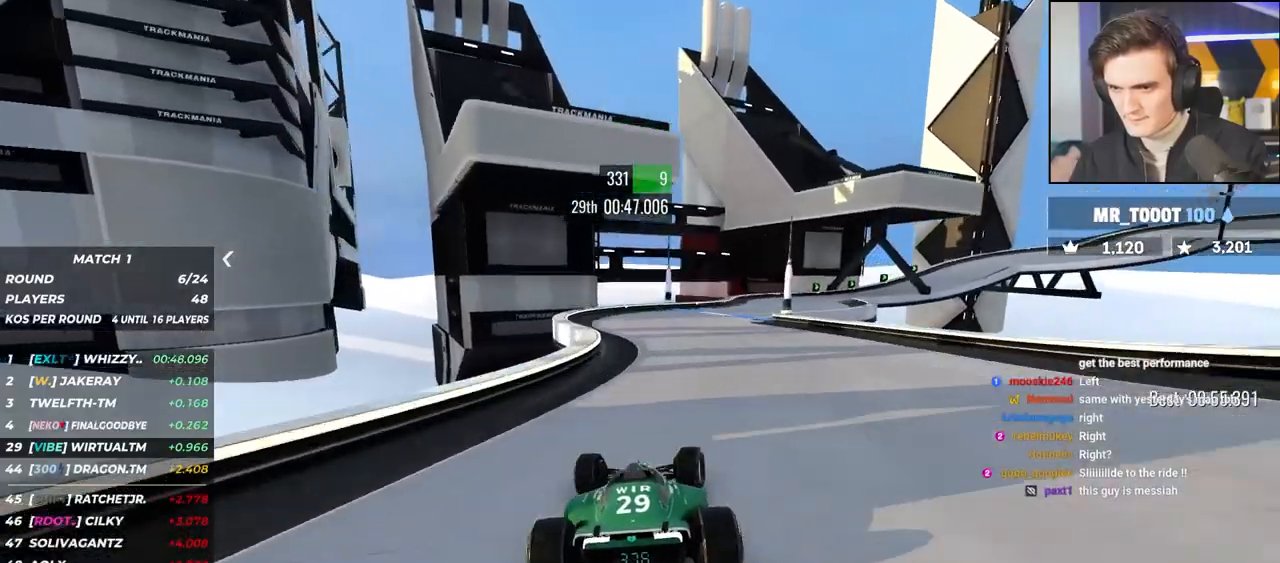
{"keys": ["right", "up"], "events": [[33, "right", "down"]]}
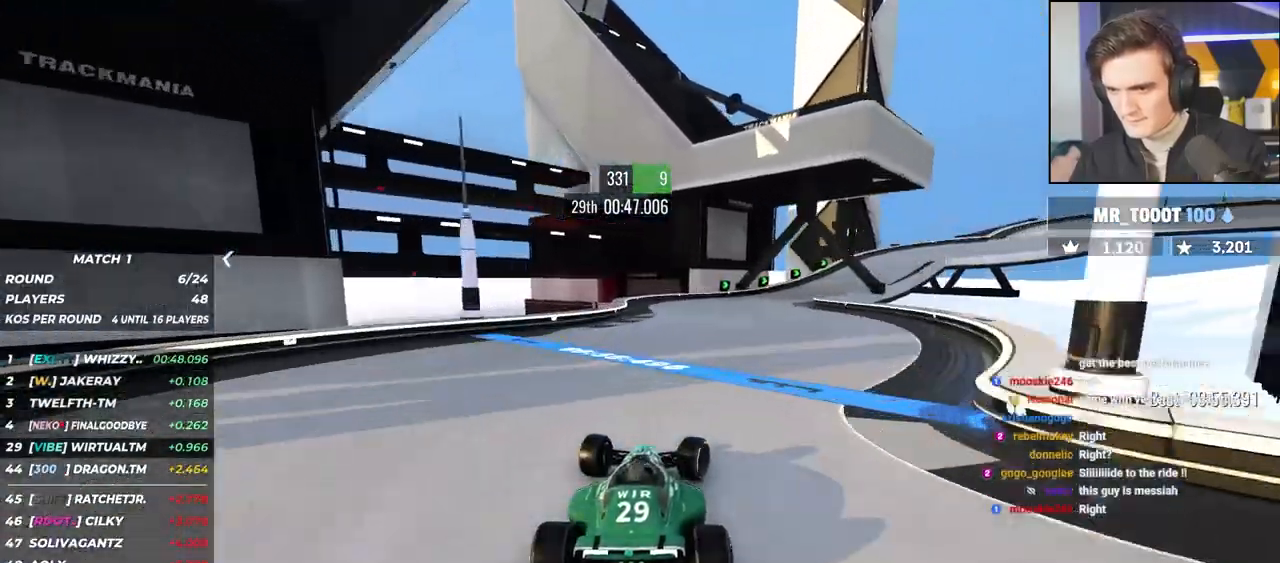
{"keys": ["brake", "right", "up"], "events": [[233, "brake", "down"]]}
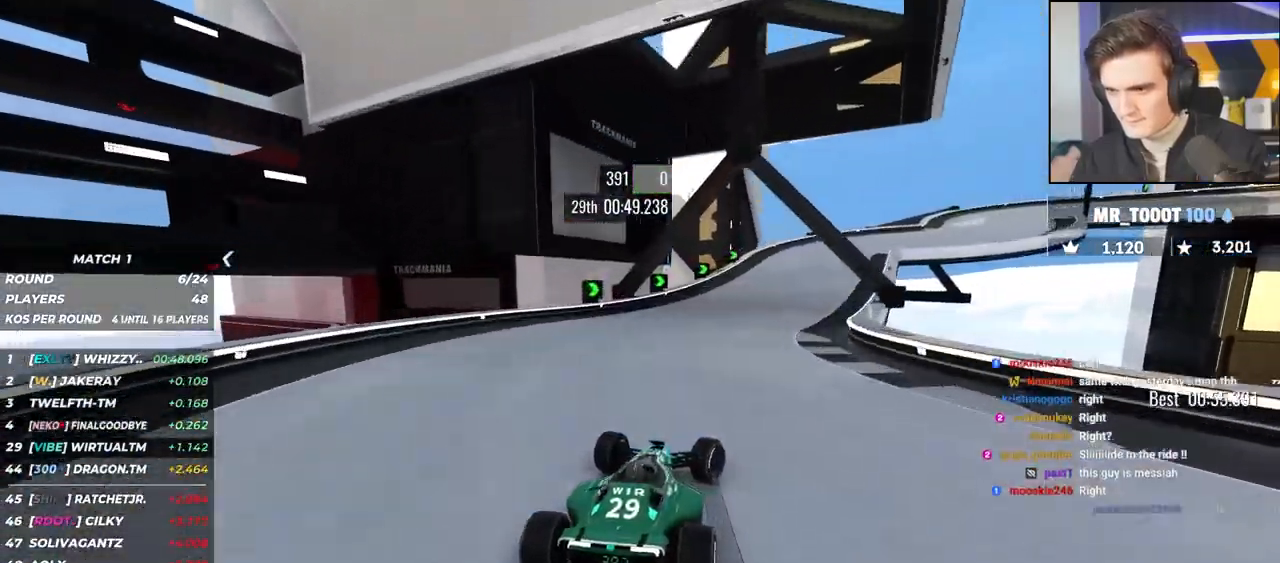
{"keys": ["right", "up"], "events": [[200, "brake", "up"], [433, "brake", "down"], [483, "brake", "up"]]}
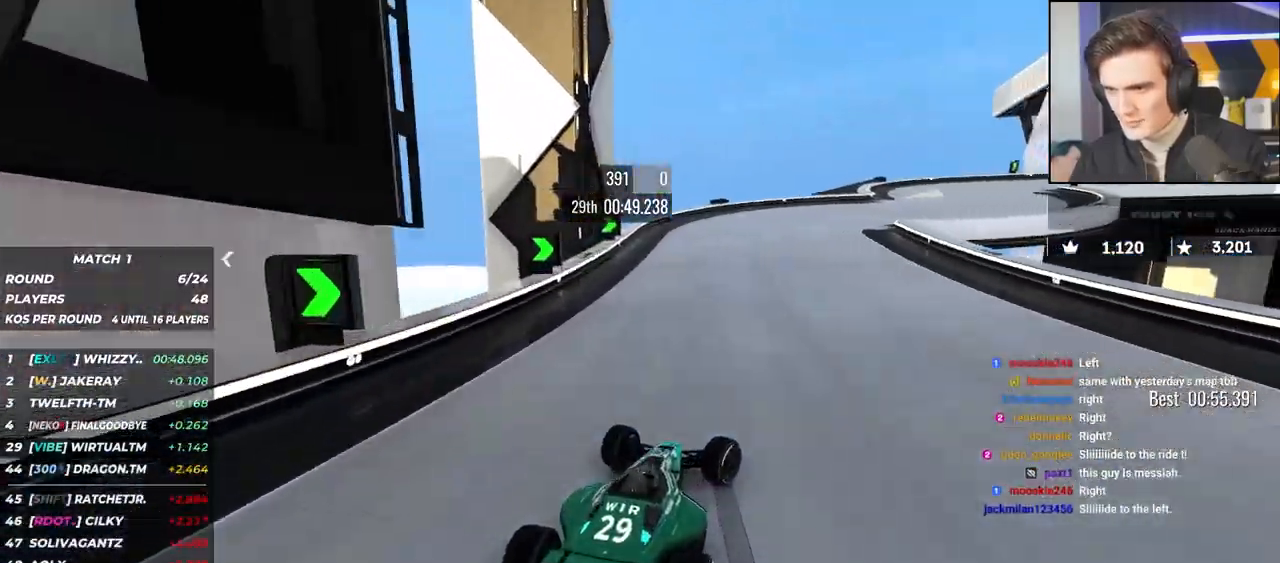
{"keys": ["right", "up"], "events": [[33, "up", "up"], [117, "up", "down"], [217, "up", "up"], [300, "up", "down"]]}
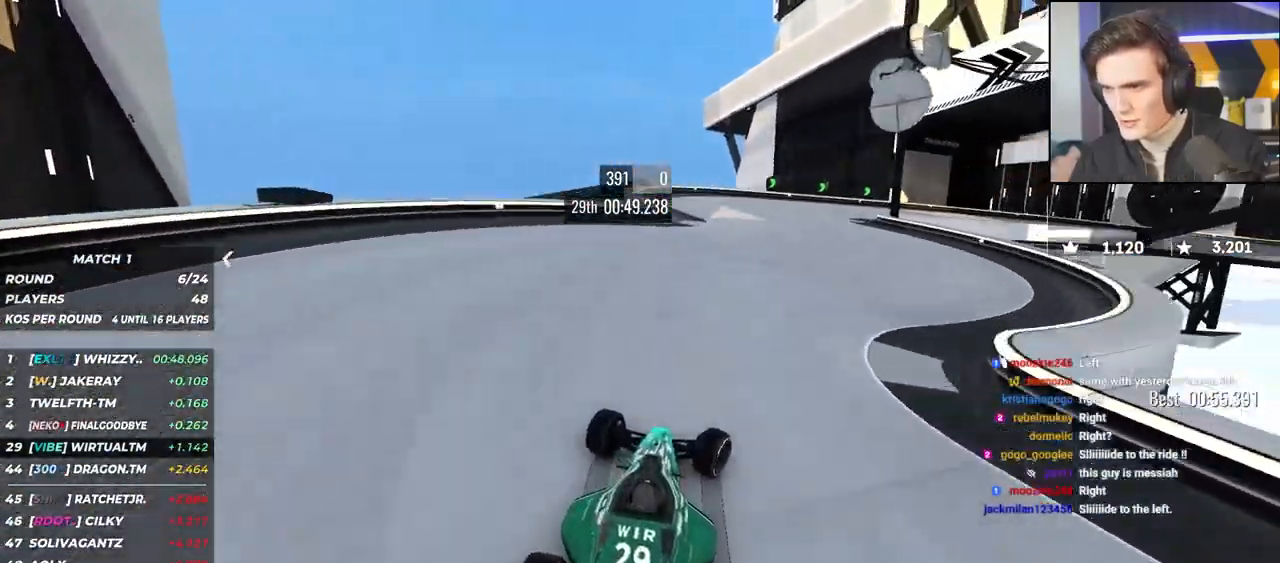
{"keys": ["right", "up"], "events": []}
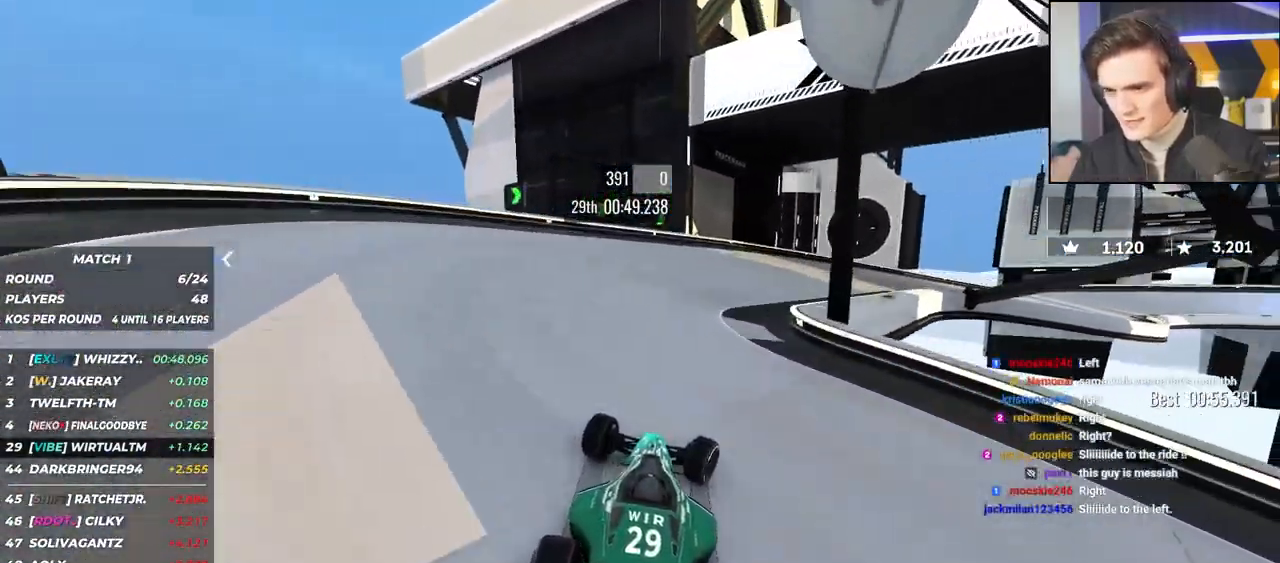
{"keys": ["right", "up"], "events": []}
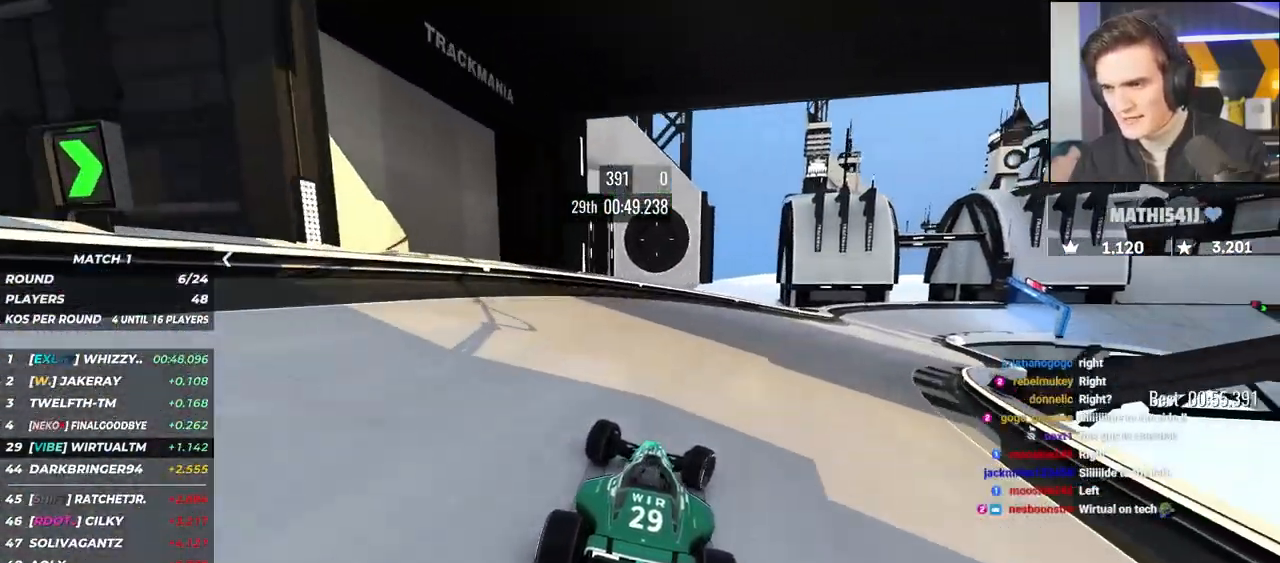
{"keys": ["right", "up"], "events": [[83, "up", "up"], [167, "up", "down"]]}
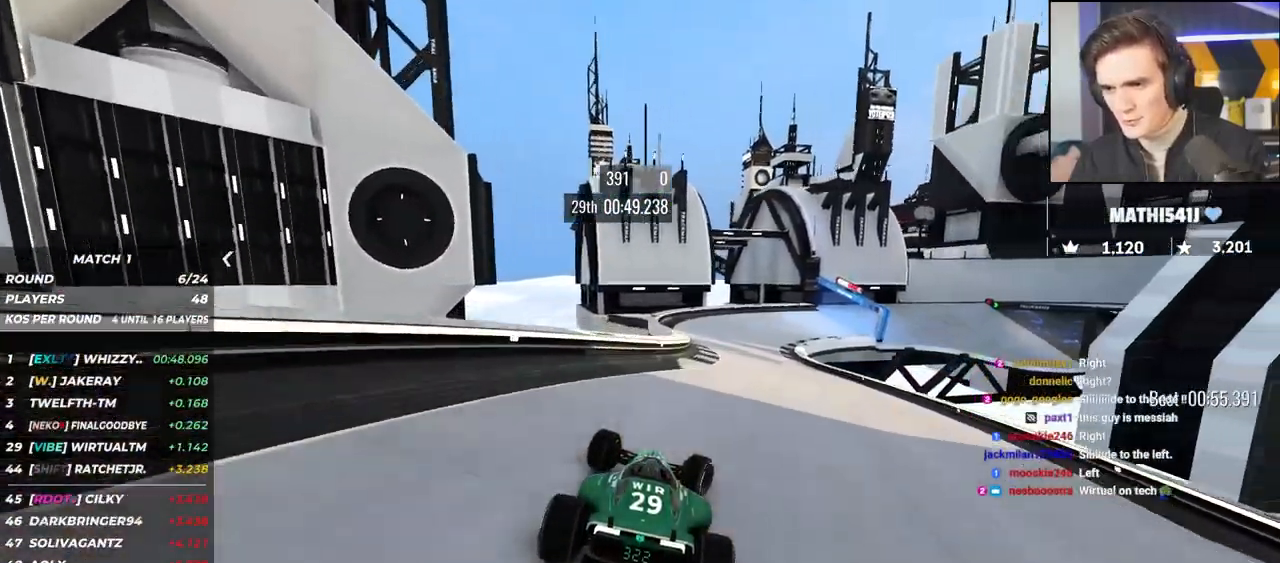
{"keys": ["up"], "events": [[100, "right", "up"]]}
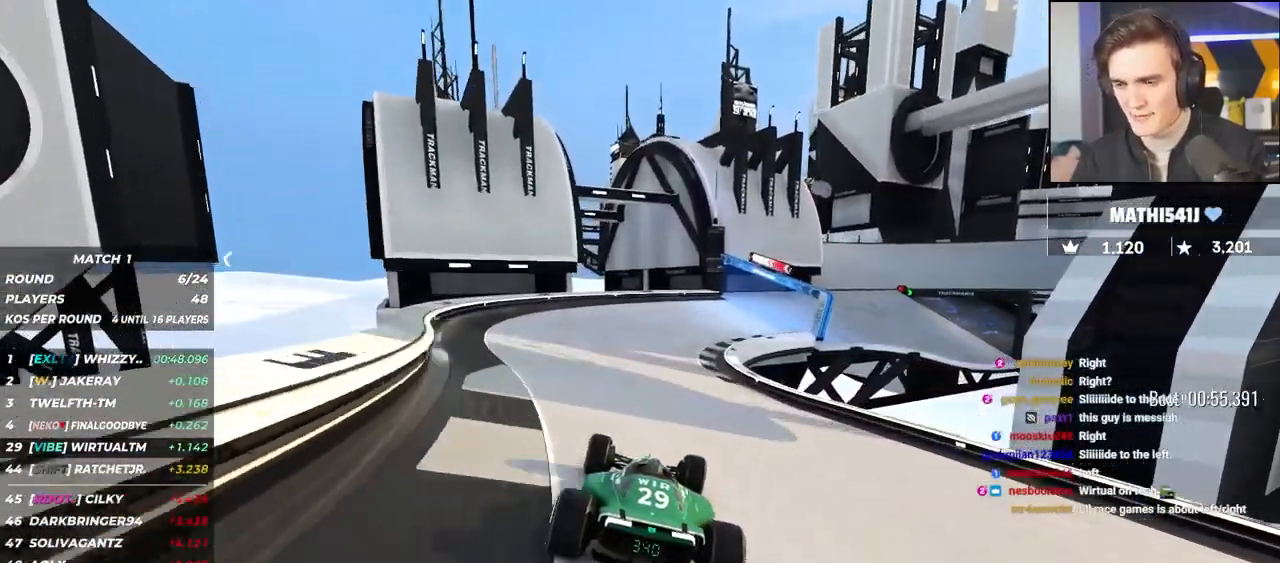
{"keys": ["right", "up"], "events": [[17, "right", "down"], [300, "right", "up"], [400, "right", "down"]]}
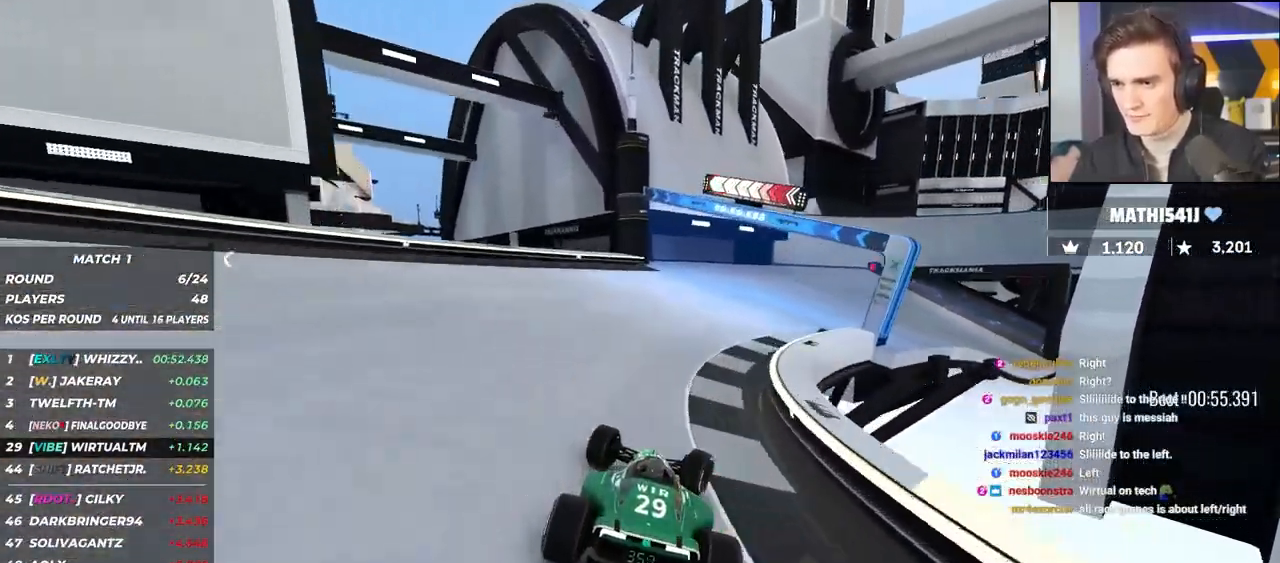
{"keys": ["up"], "events": [[167, "right", "up"], [317, "right", "down"], [450, "right", "up"]]}
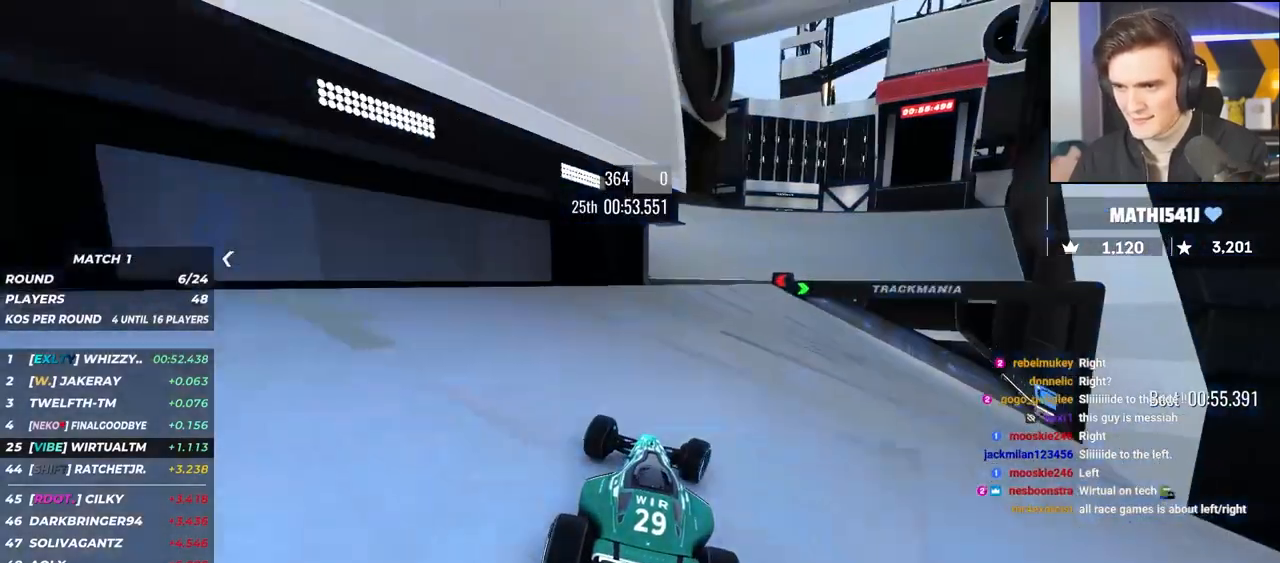
{"keys": ["right", "up"], "events": [[50, "right", "down"]]}
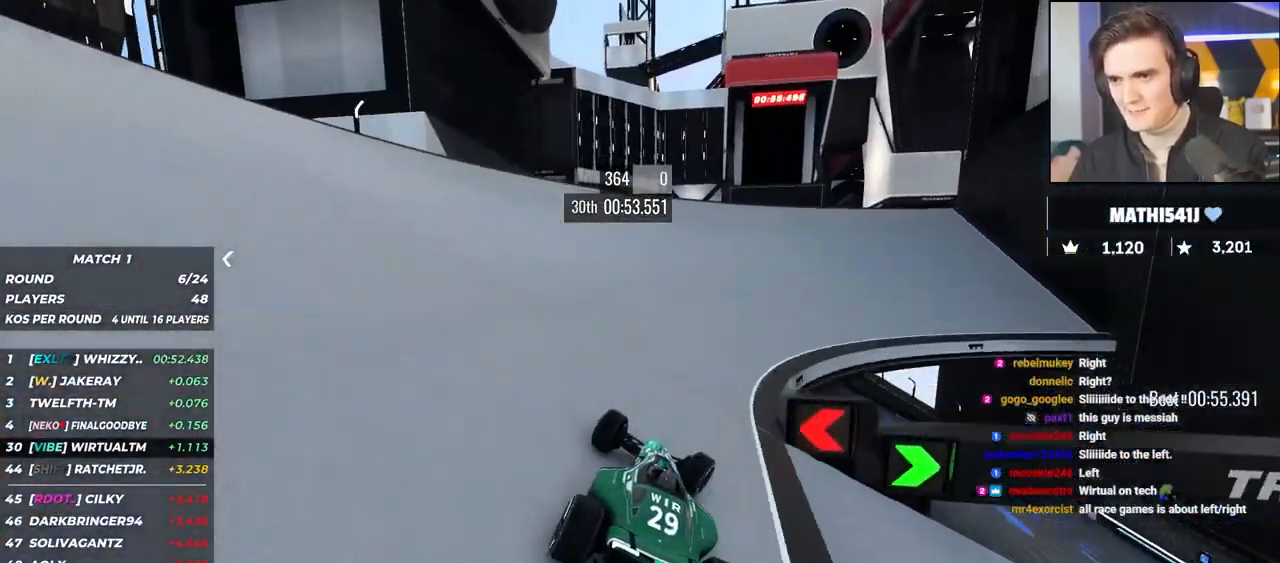
{"keys": ["up"], "events": [[67, "right", "up"], [200, "left", "down"], [383, "left", "up"]]}
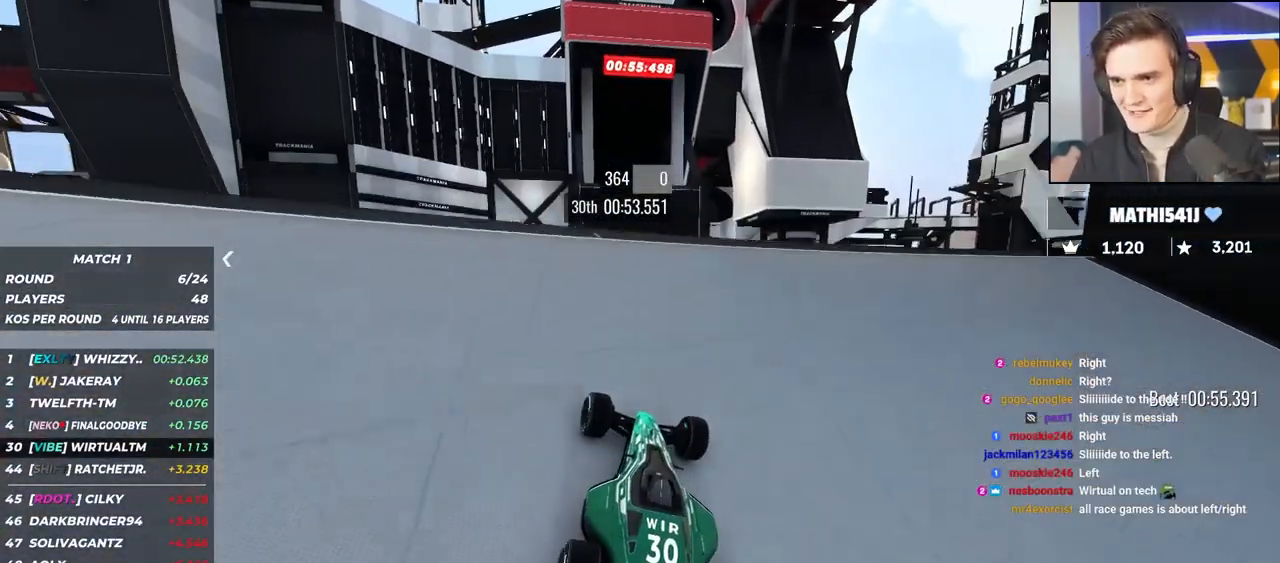
{"keys": ["right", "up"], "events": [[500, "right", "down"]]}
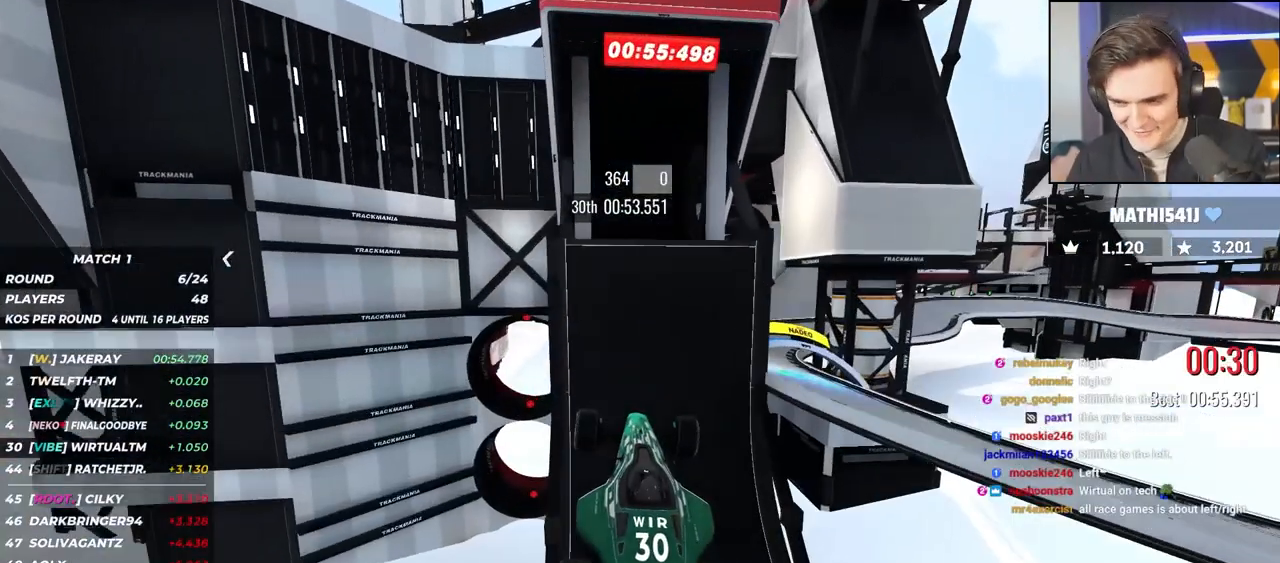
{"keys": ["right", "up"], "events": []}
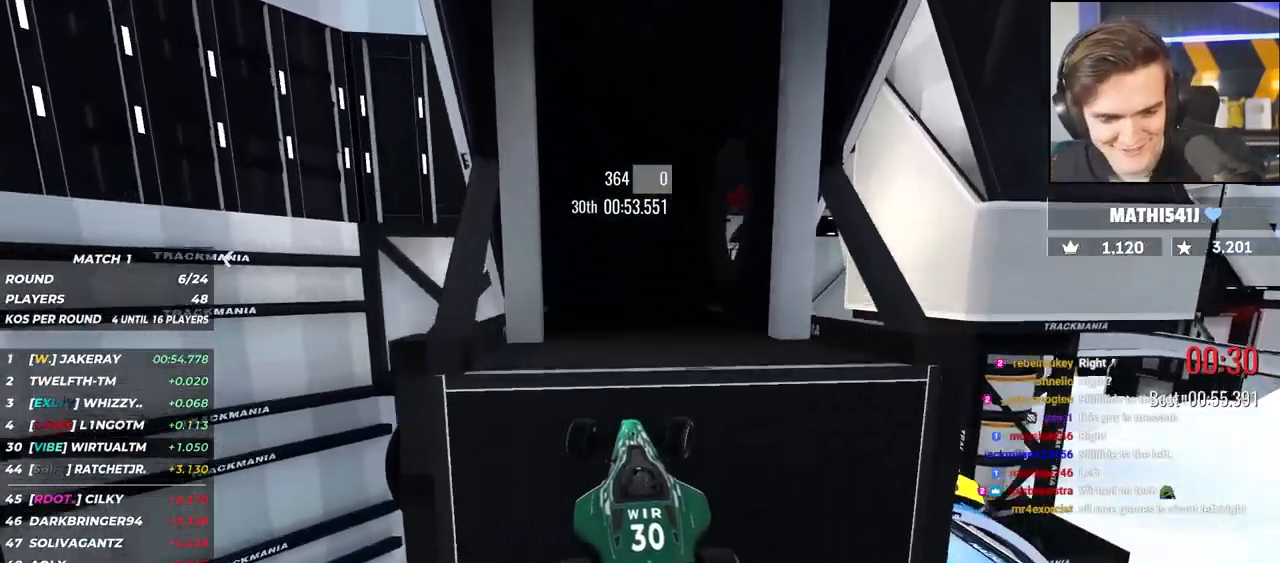
{"keys": ["right", "up"], "events": []}
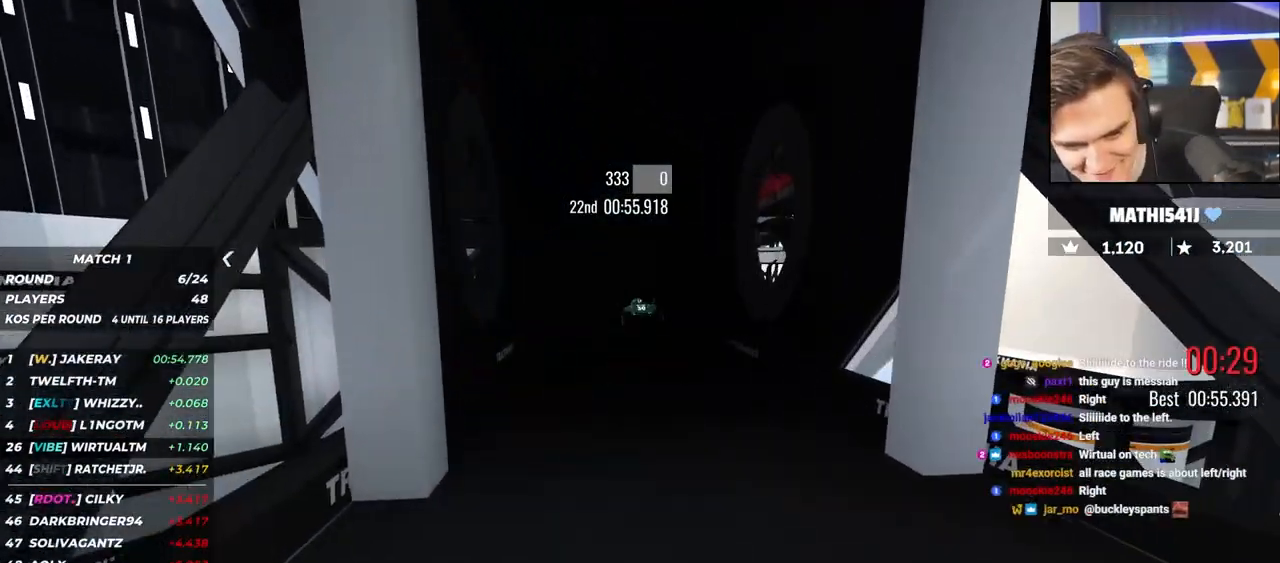
{"keys": [], "events": [[217, "right", "up"], [217, "up", "up"]]}